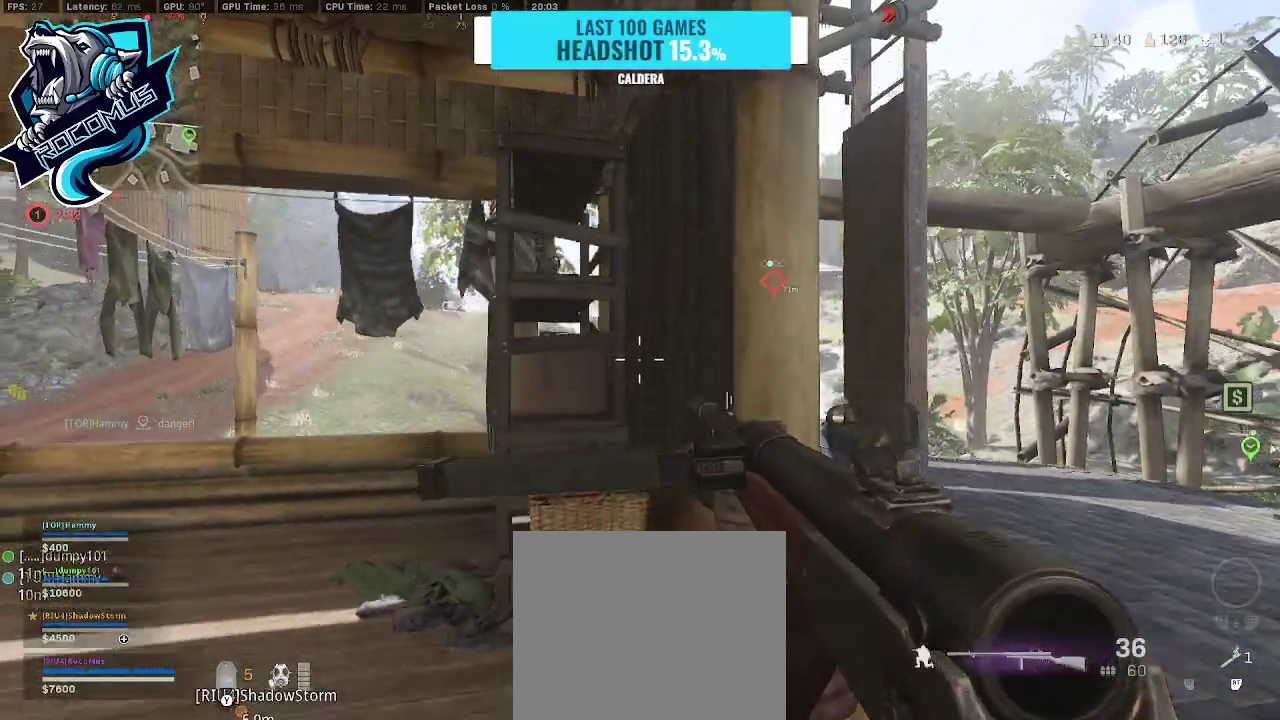
Gameplay with a controller (PlayStation layout); each line is a JSON object with the inputs held at the frame after it. "events" lists button and stick changes between this image and that frame as [ms after this image, input, new state], when the widget could be followed in between.
{"buttons": [], "left_stick": "down", "right_stick": "center", "events": [[133, "left_stick", "down"], [400, "R3", "up"]]}
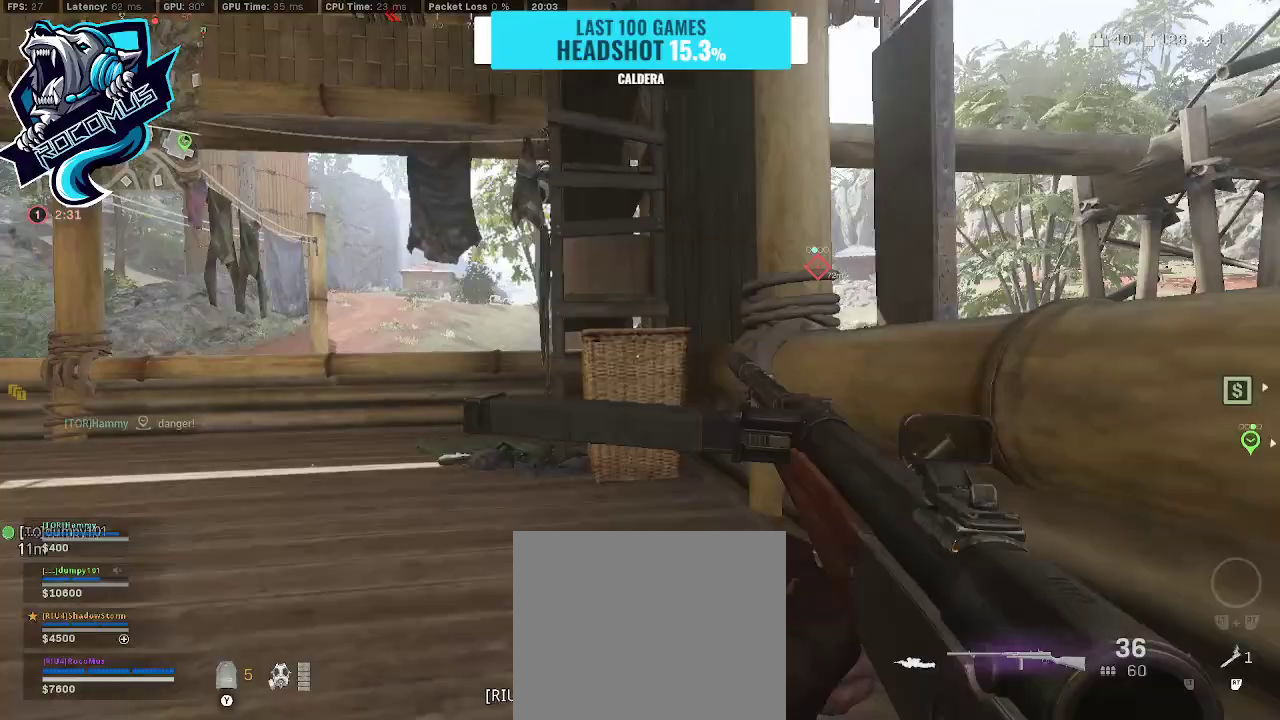
{"buttons": [], "left_stick": "center", "right_stick": "center", "events": [[267, "left_stick", "center"]]}
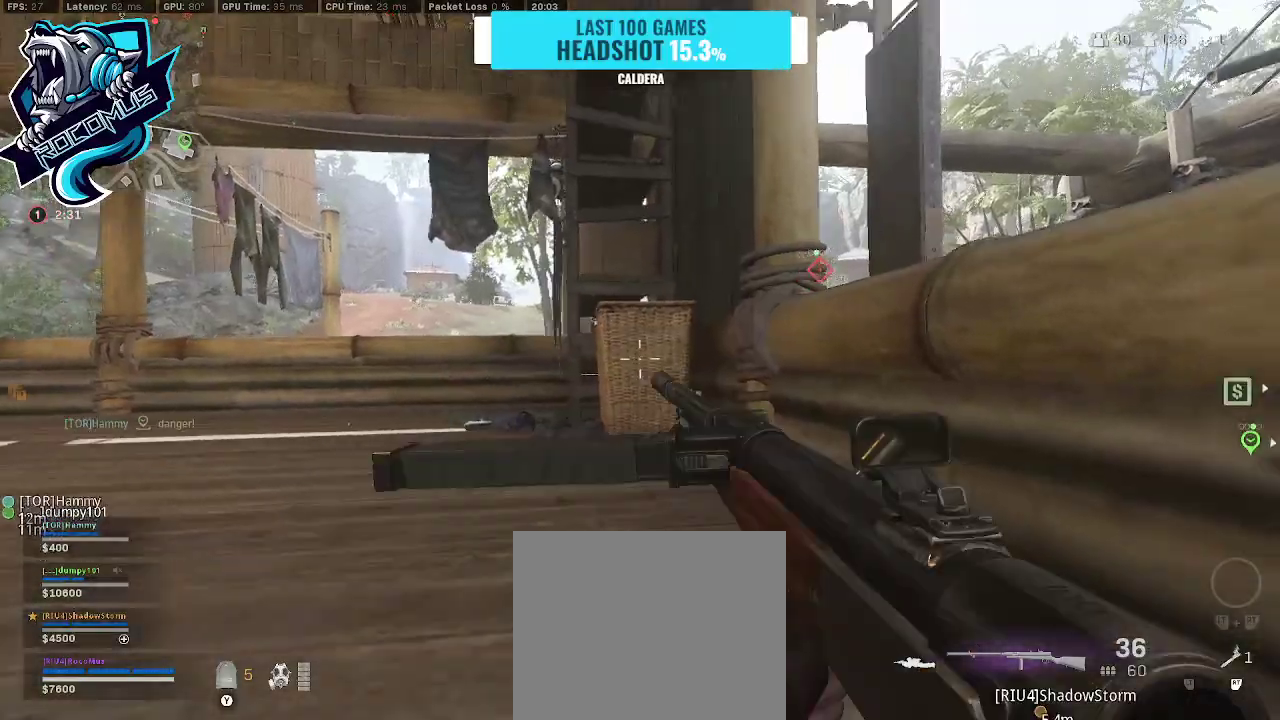
{"buttons": [], "left_stick": "left", "right_stick": "left", "events": [[333, "left_stick", "left"], [500, "right_stick", "left"]]}
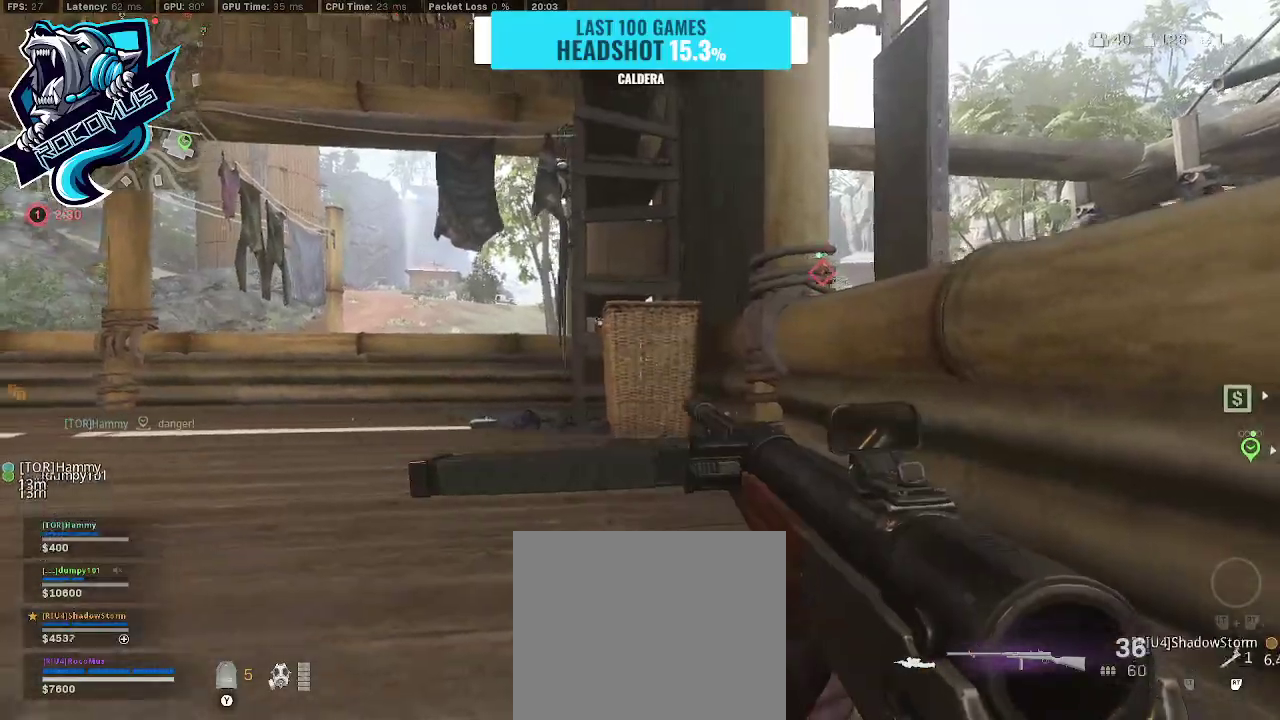
{"buttons": ["TRIANGLE"], "left_stick": "down-left", "right_stick": "center", "events": [[67, "CROSS", "down"], [167, "right_stick", "center"], [200, "CROSS", "up"], [433, "left_stick", "down-left"], [467, "TRIANGLE", "down"]]}
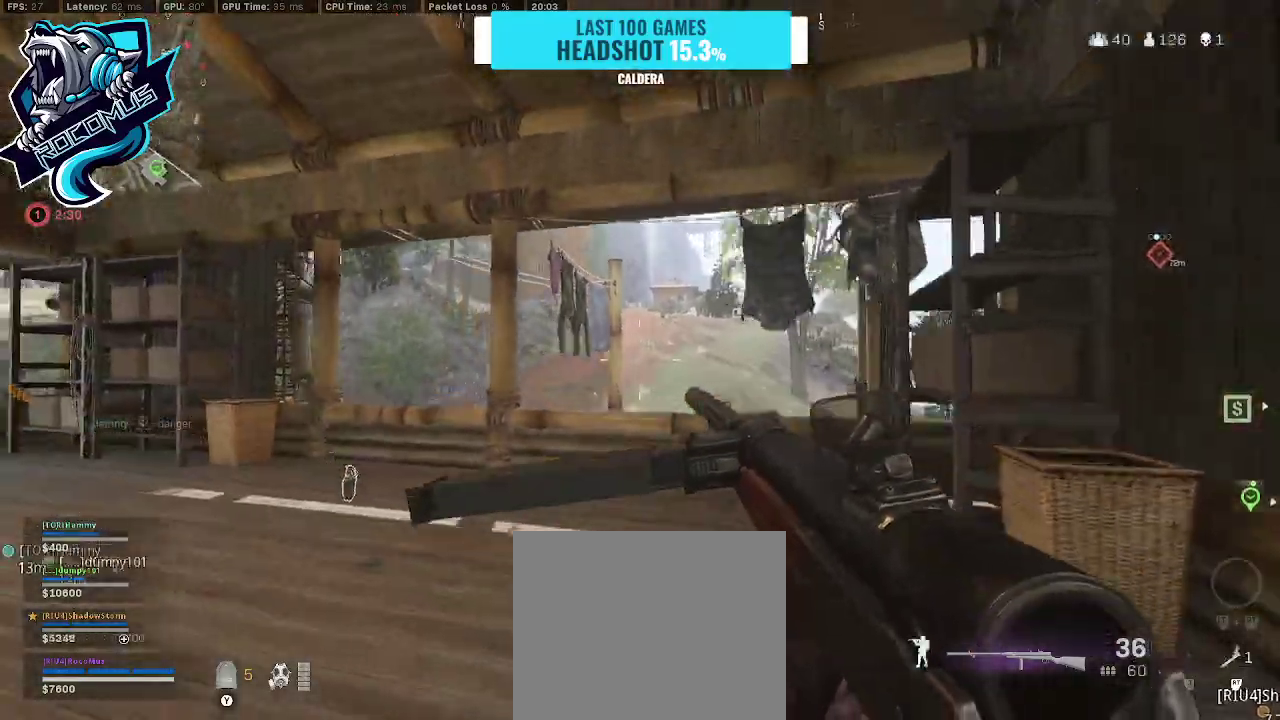
{"buttons": [], "left_stick": "left", "right_stick": "left", "events": [[67, "TRIANGLE", "up"], [167, "TRIANGLE", "down"], [200, "left_stick", "down"], [267, "TRIANGLE", "up"], [433, "right_stick", "left"], [500, "left_stick", "left"]]}
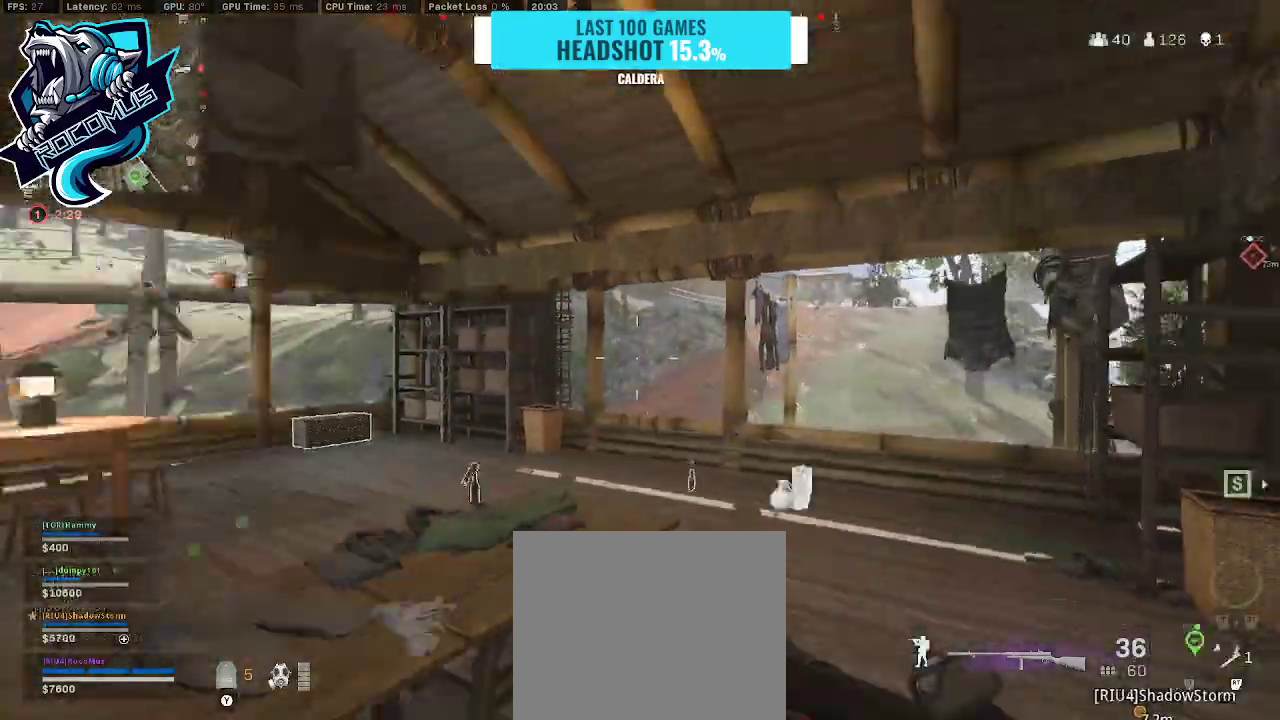
{"buttons": [], "left_stick": "up-left", "right_stick": "down-right", "events": [[133, "left_stick", "up-left"], [133, "right_stick", "center"], [267, "right_stick", "right"], [333, "right_stick", "center"], [433, "right_stick", "down-right"]]}
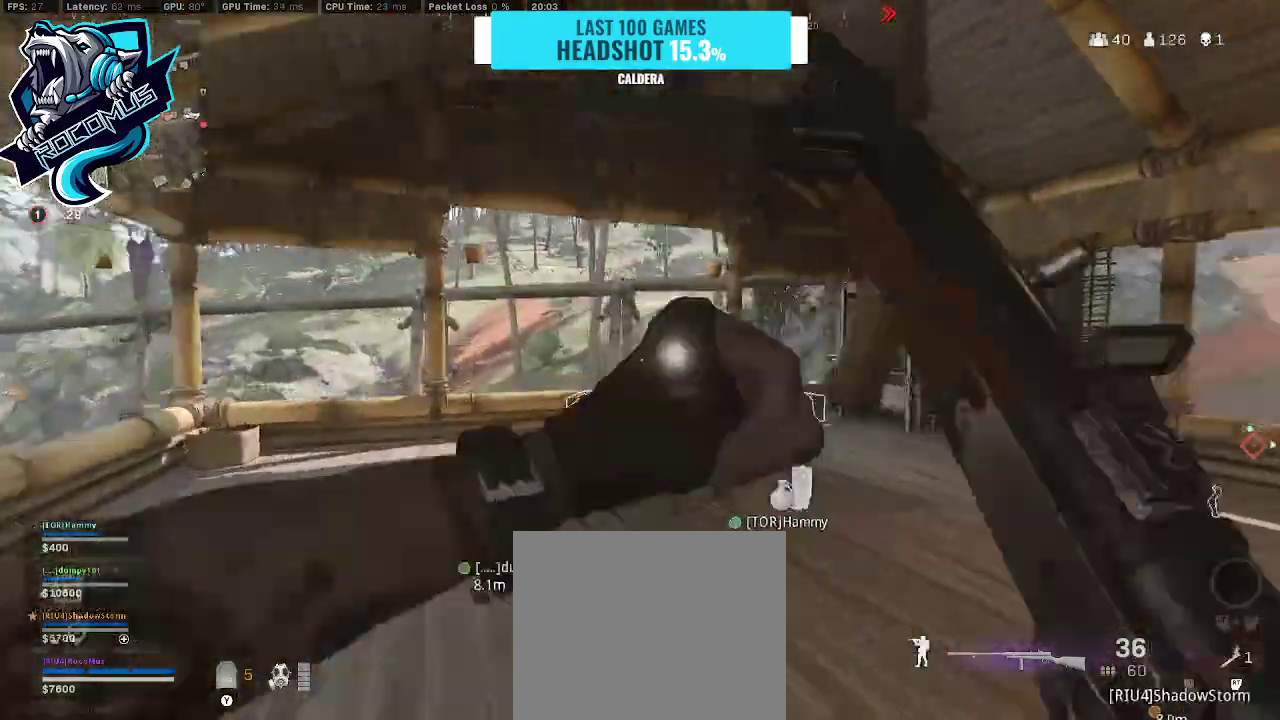
{"buttons": ["R3"], "left_stick": "up-right", "right_stick": "center", "events": [[33, "left_stick", "up"], [67, "right_stick", "right"], [233, "R3", "down"], [233, "right_stick", "center"], [367, "R3", "up"], [433, "left_stick", "up-right"], [500, "R3", "down"]]}
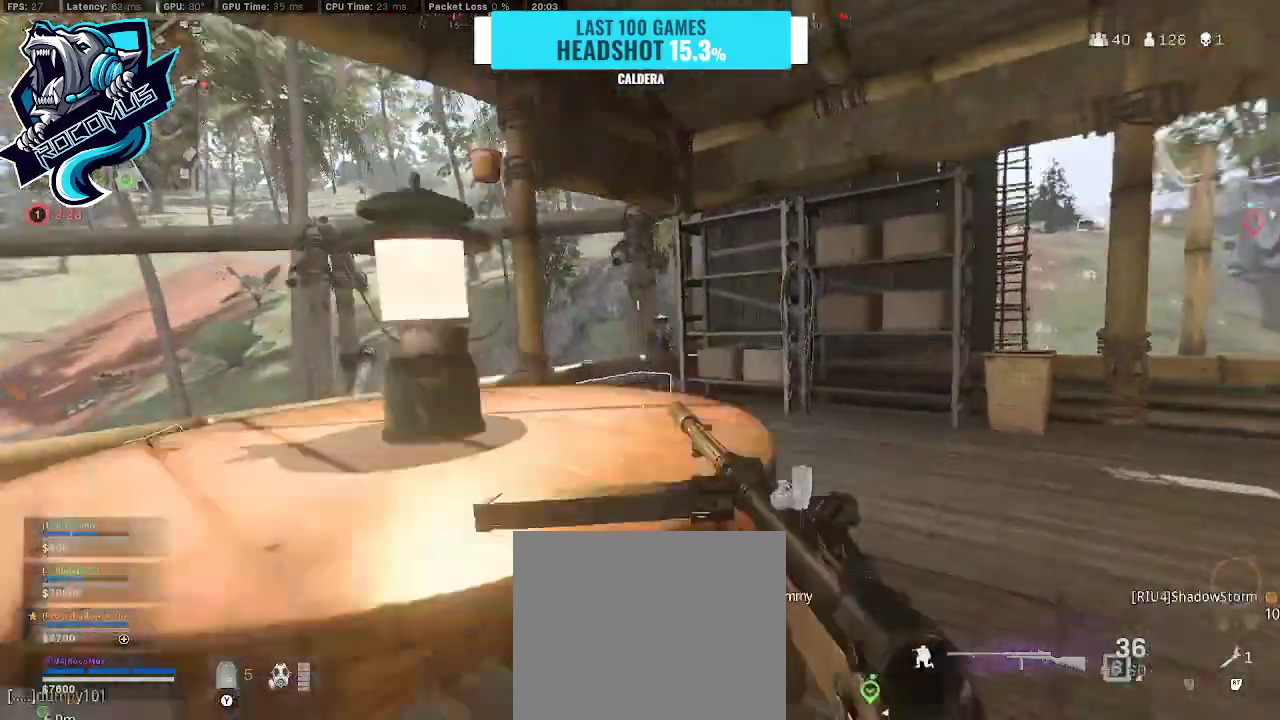
{"buttons": [], "left_stick": "up", "right_stick": "center", "events": [[33, "CROSS", "down"], [67, "R3", "up"], [67, "right_stick", "down-left"], [100, "CROSS", "up"], [100, "left_stick", "up"], [333, "right_stick", "center"]]}
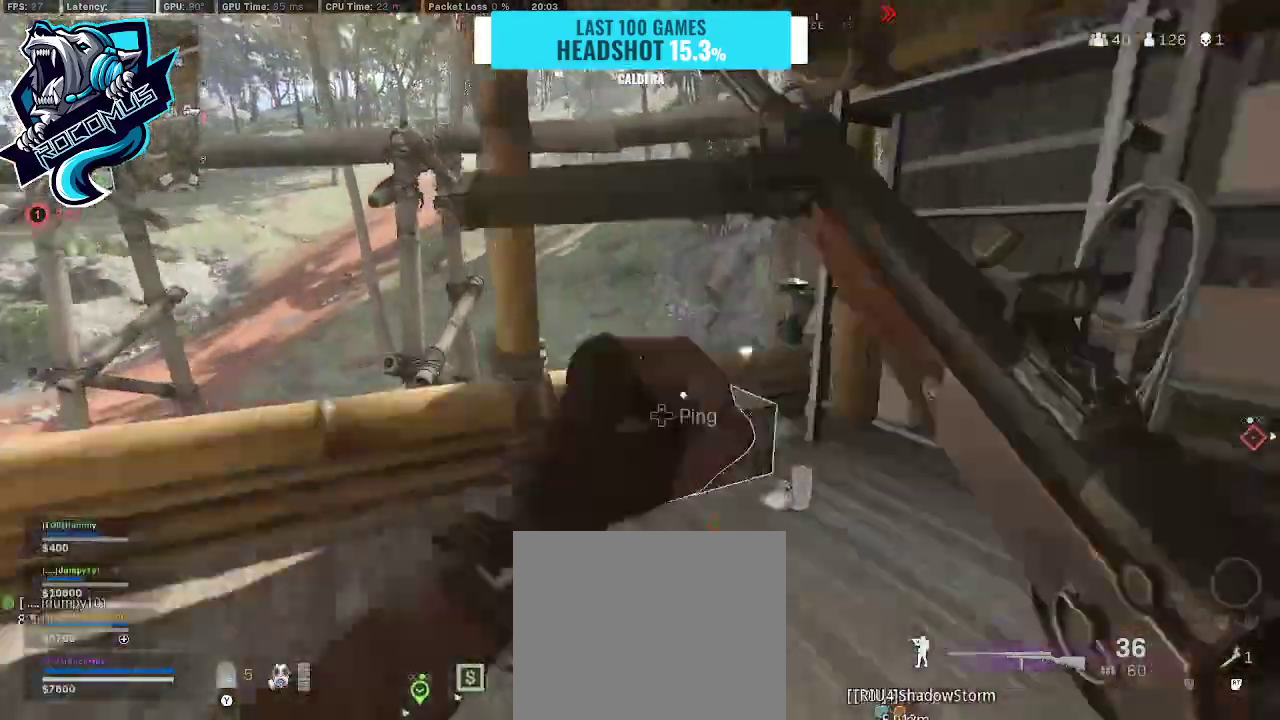
{"buttons": [], "left_stick": "center", "right_stick": "center", "events": [[100, "left_stick", "down-right"], [467, "left_stick", "center"]]}
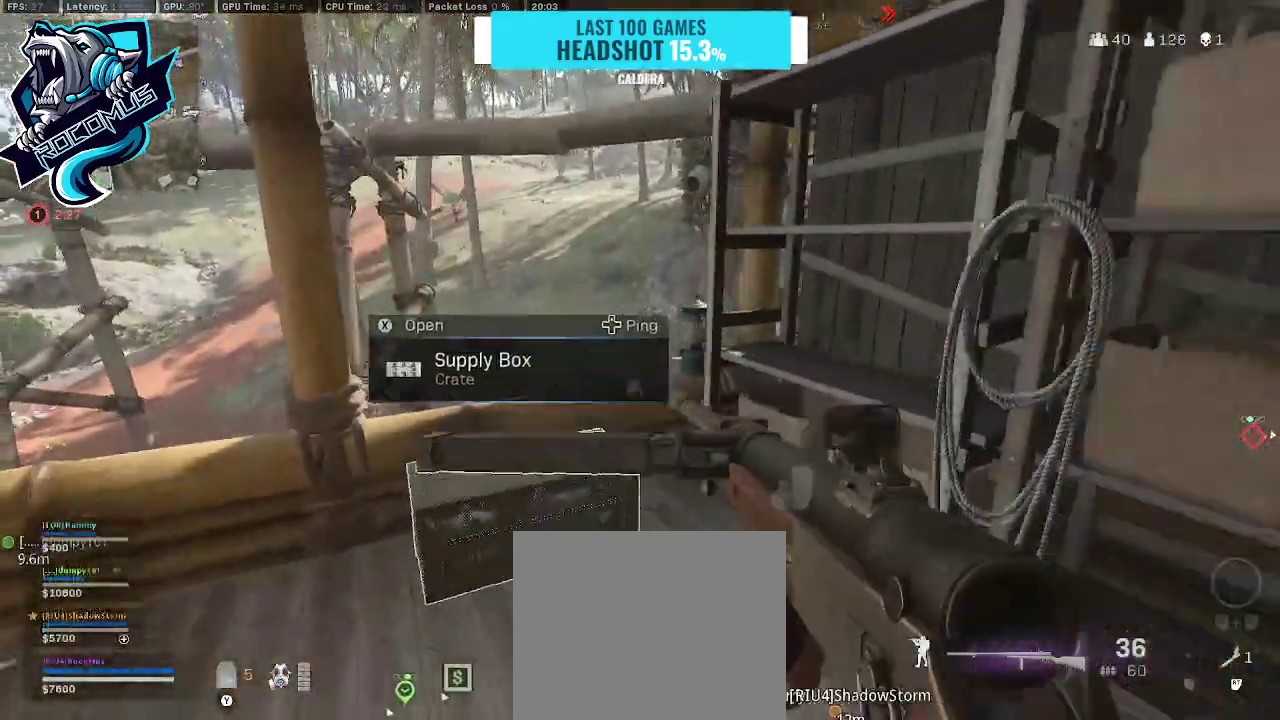
{"buttons": [], "left_stick": "down-left", "right_stick": "down-right", "events": [[33, "left_stick", "up-left"], [167, "SQUARE", "down"], [233, "SQUARE", "up"], [267, "left_stick", "down-right"], [400, "left_stick", "down"], [400, "right_stick", "down-right"], [500, "left_stick", "down-left"]]}
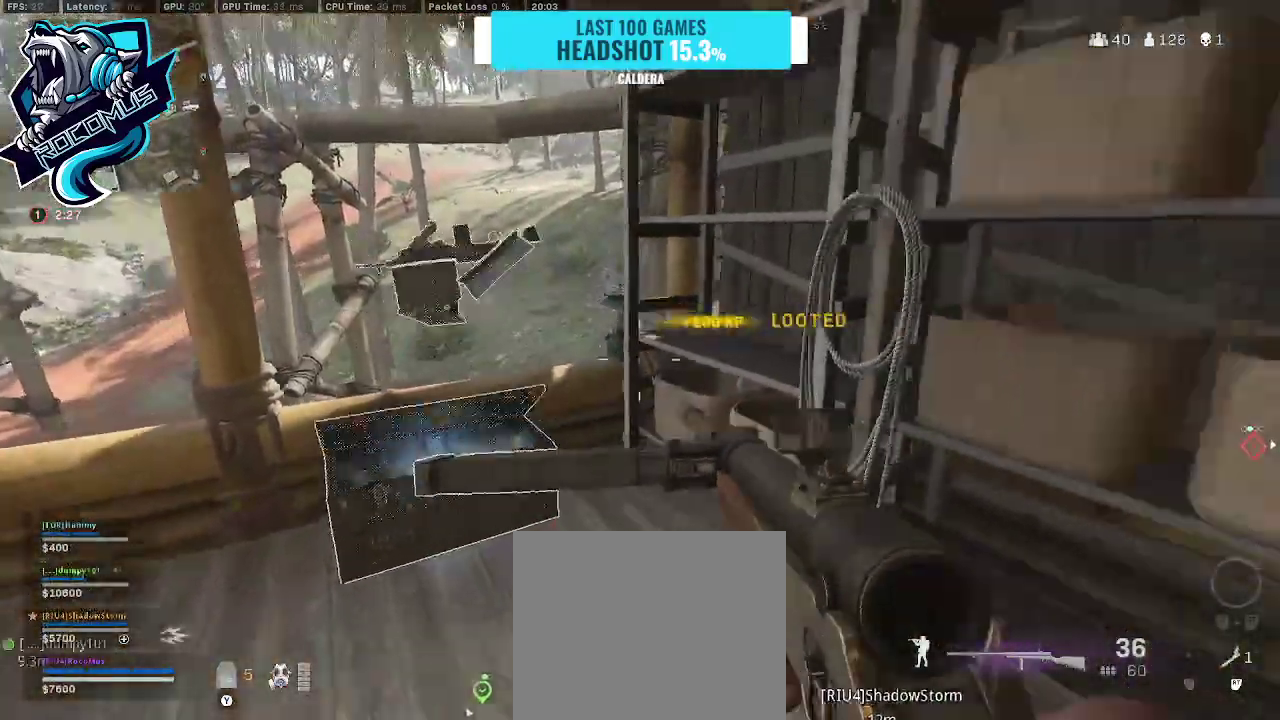
{"buttons": [], "left_stick": "center", "right_stick": "down-right", "events": [[167, "left_stick", "up-left"], [467, "left_stick", "center"]]}
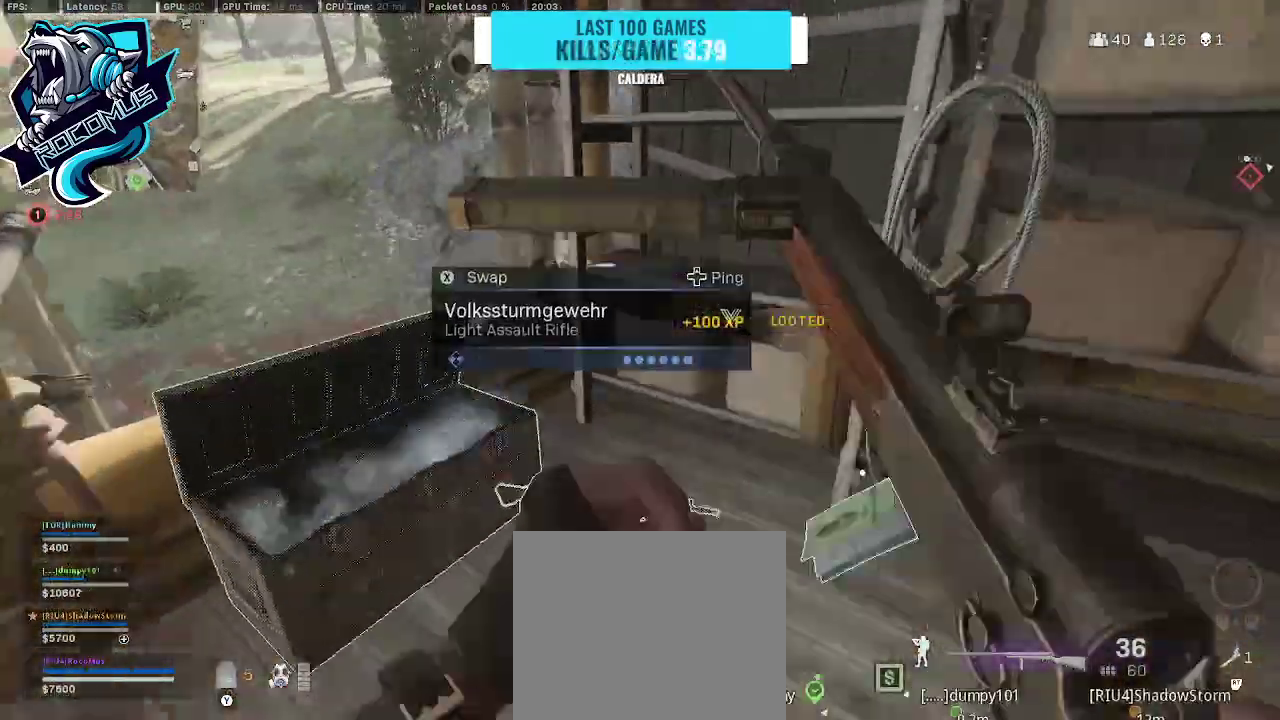
{"buttons": [], "left_stick": "center", "right_stick": "center", "events": [[67, "left_stick", "down-right"], [400, "left_stick", "center"], [400, "right_stick", "center"]]}
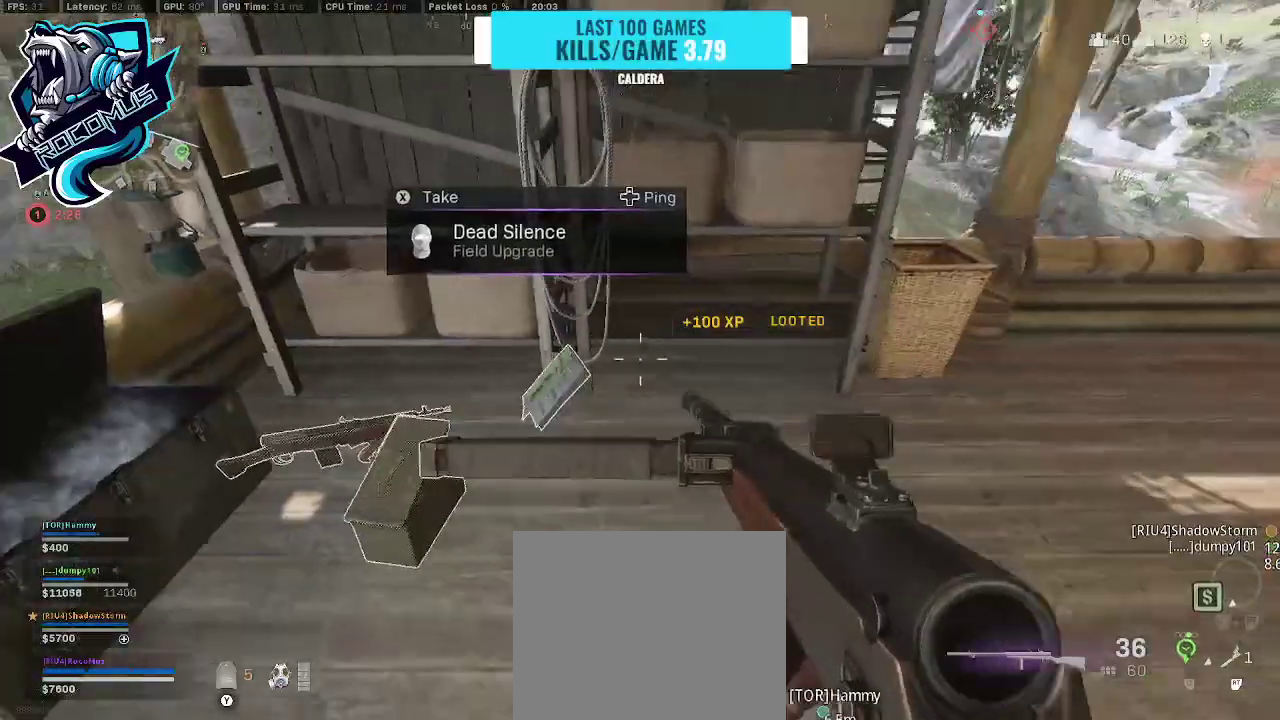
{"buttons": [], "left_stick": "right", "right_stick": "center", "events": [[67, "left_stick", "left"], [233, "SQUARE", "down"], [300, "left_stick", "center"], [333, "SQUARE", "up"], [400, "left_stick", "right"]]}
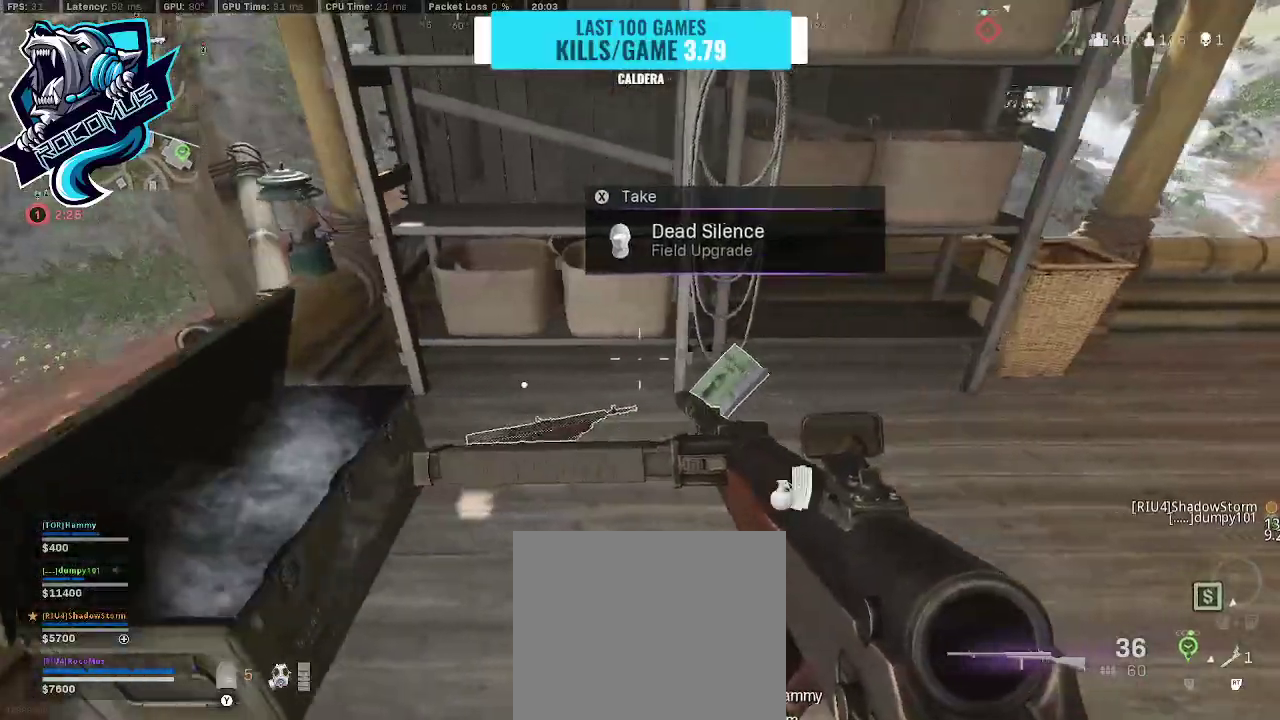
{"buttons": [], "left_stick": "up-right", "right_stick": "up-left", "events": [[67, "left_stick", "up-left"], [67, "right_stick", "right"], [167, "right_stick", "up-right"], [300, "left_stick", "center"], [367, "left_stick", "right"], [500, "left_stick", "up-right"], [500, "right_stick", "up-left"]]}
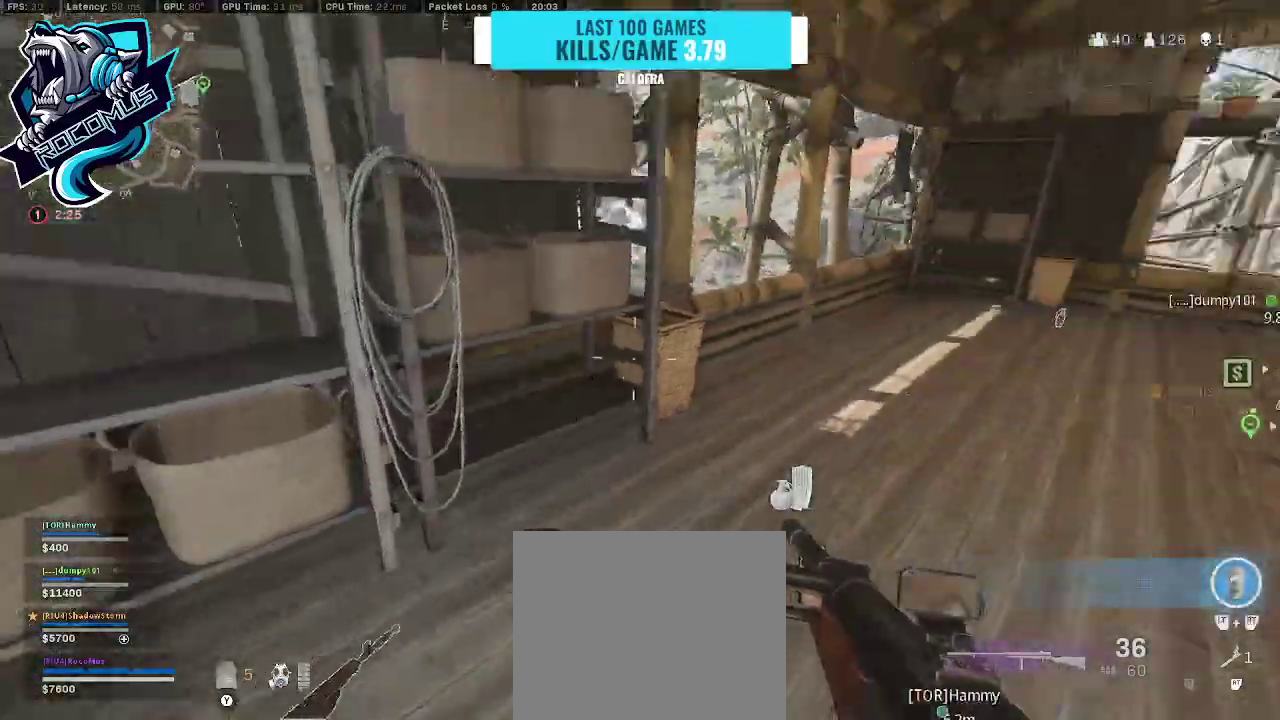
{"buttons": [], "left_stick": "up-right", "right_stick": "up-left", "events": [[367, "right_stick", "center"], [500, "right_stick", "up-left"]]}
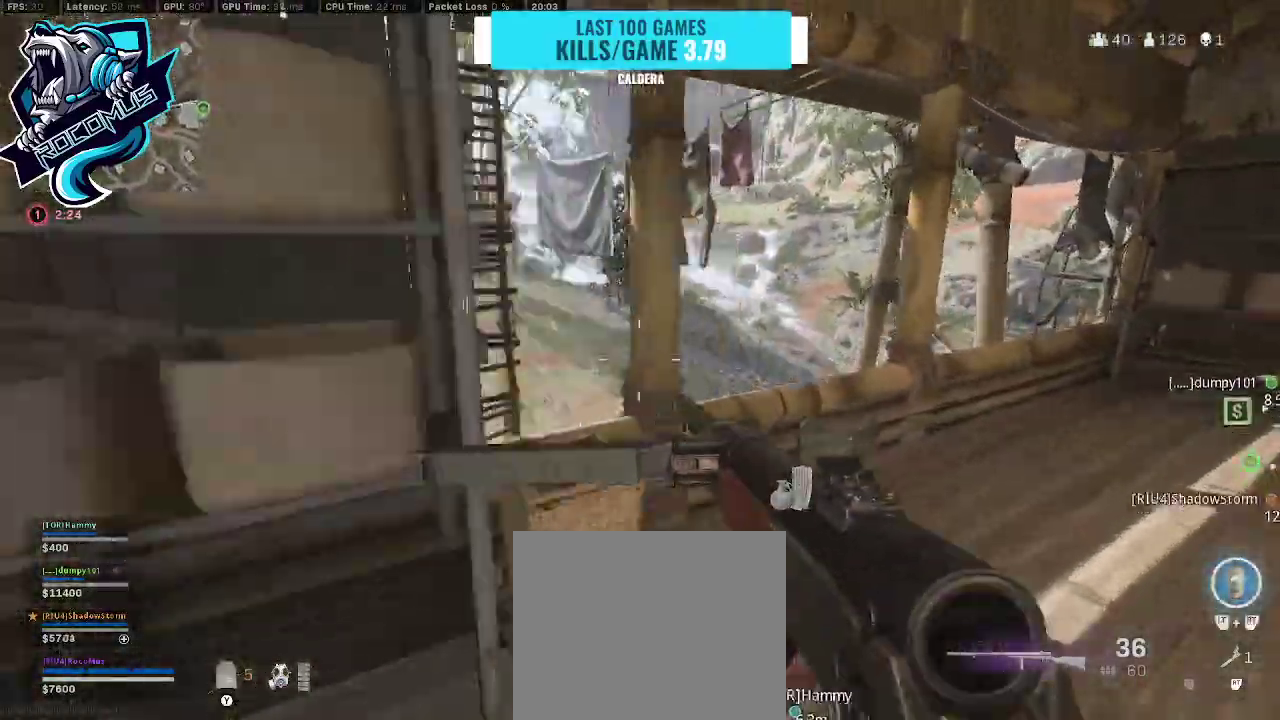
{"buttons": [], "left_stick": "up-right", "right_stick": "left", "events": [[33, "left_stick", "right"], [367, "left_stick", "up-right"], [400, "right_stick", "left"]]}
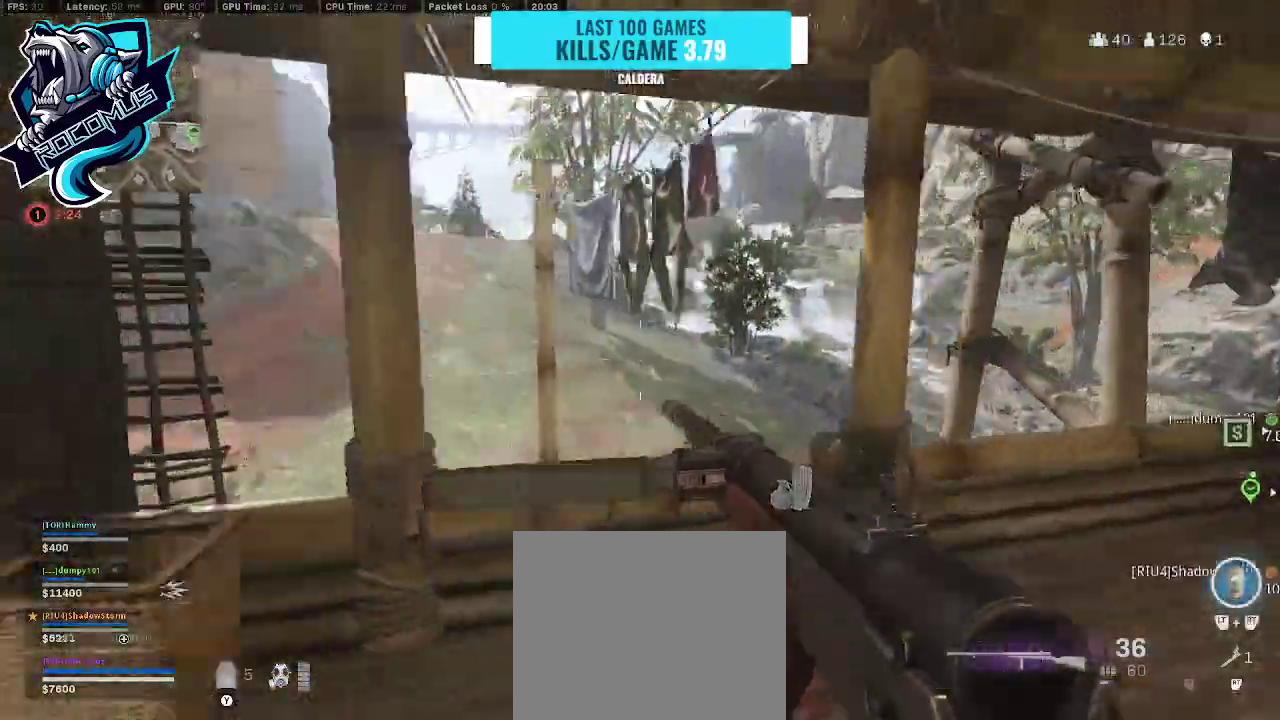
{"buttons": [], "left_stick": "left", "right_stick": "left", "events": [[100, "CROSS", "down"], [100, "left_stick", "up"], [233, "left_stick", "up-left"], [367, "right_stick", "center"], [433, "left_stick", "left"], [500, "CROSS", "up"], [500, "right_stick", "left"]]}
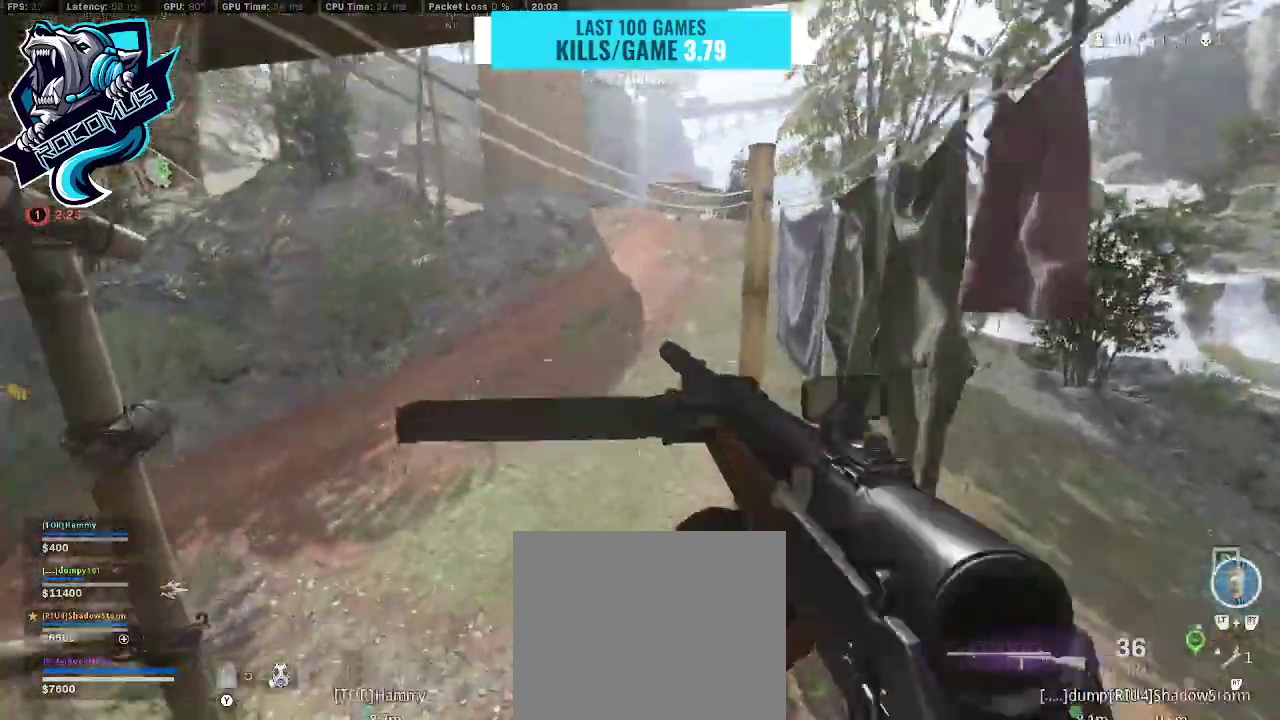
{"buttons": [], "left_stick": "up", "right_stick": "center", "events": [[167, "left_stick", "up-left"], [300, "right_stick", "center"], [333, "left_stick", "up"]]}
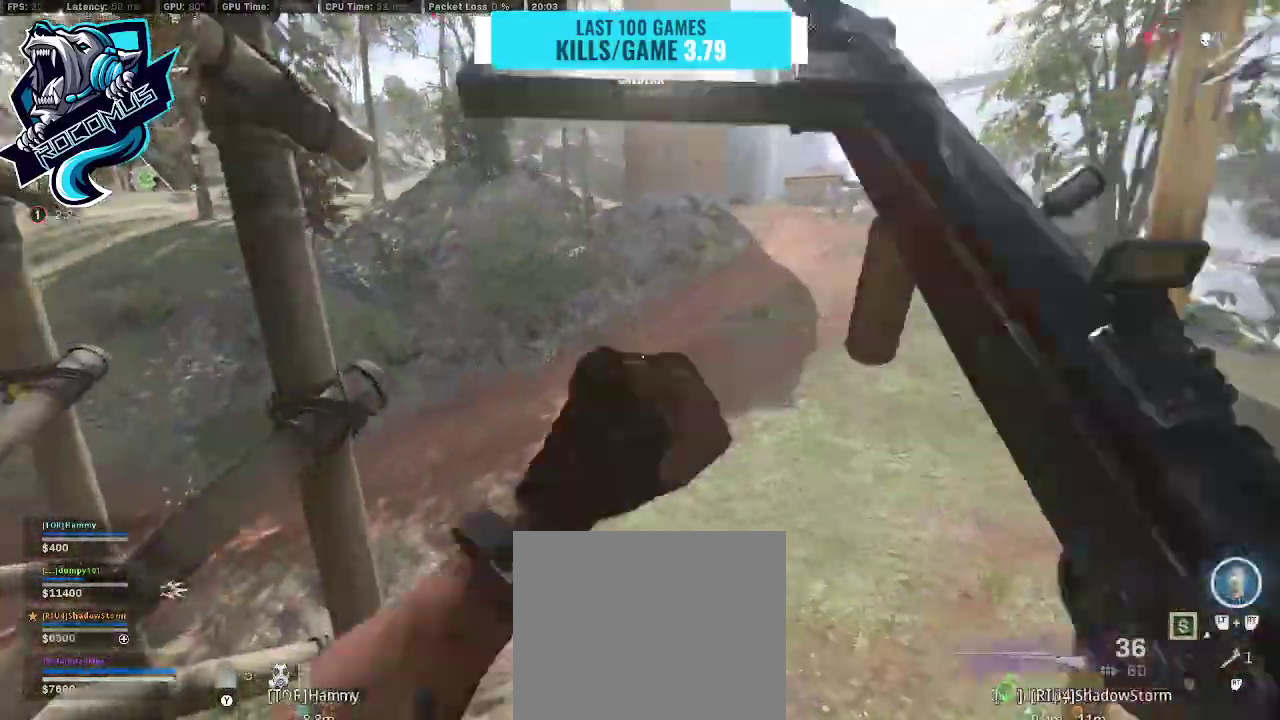
{"buttons": [], "left_stick": "up", "right_stick": "center", "events": []}
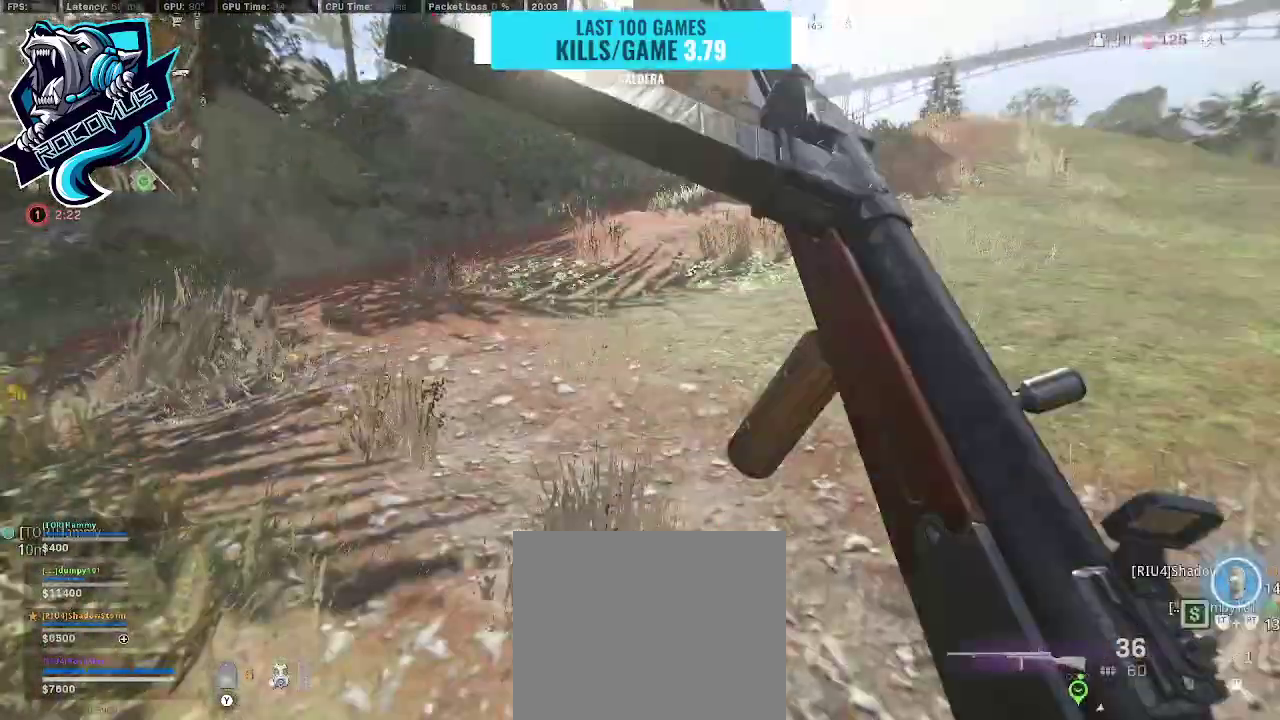
{"buttons": [], "left_stick": "up", "right_stick": "up-right", "events": [[367, "R3", "down"], [367, "right_stick", "up-right"], [500, "R3", "up"]]}
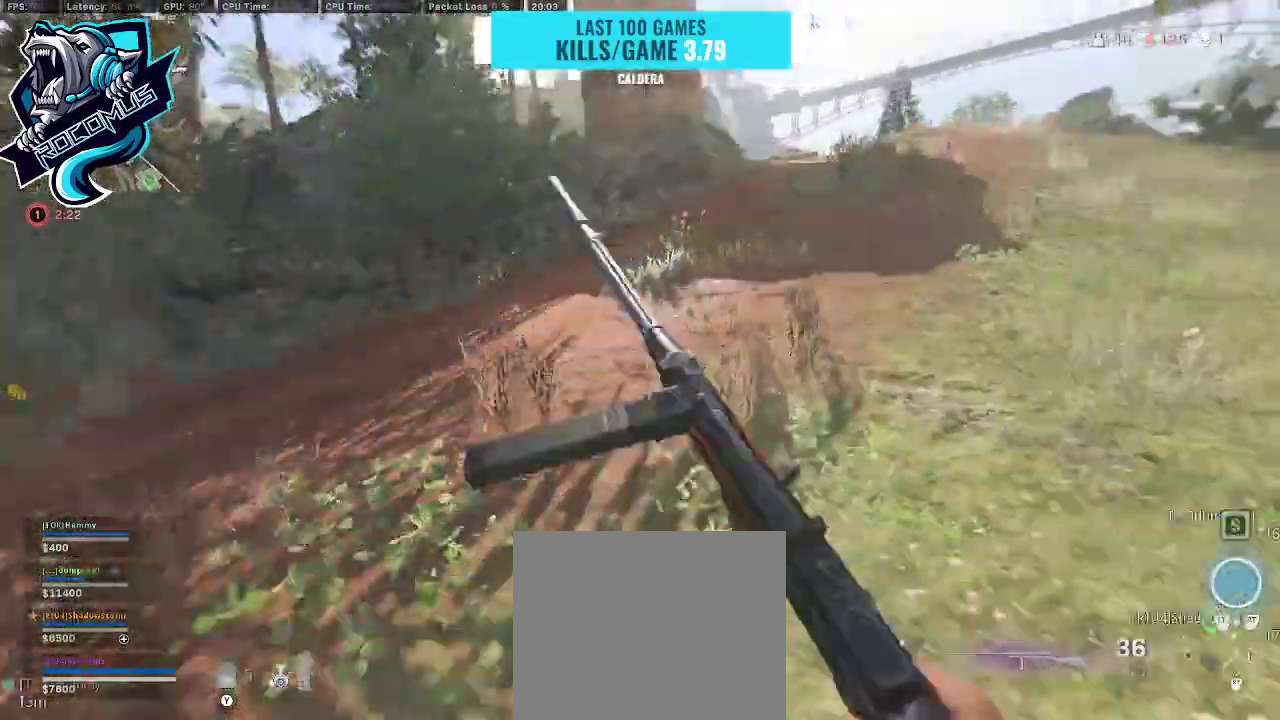
{"buttons": [], "left_stick": "up", "right_stick": "center", "events": [[33, "right_stick", "center"], [67, "R3", "down"], [167, "CROSS", "down"], [167, "right_stick", "up-right"], [200, "R3", "up"], [333, "CROSS", "up"], [400, "right_stick", "center"]]}
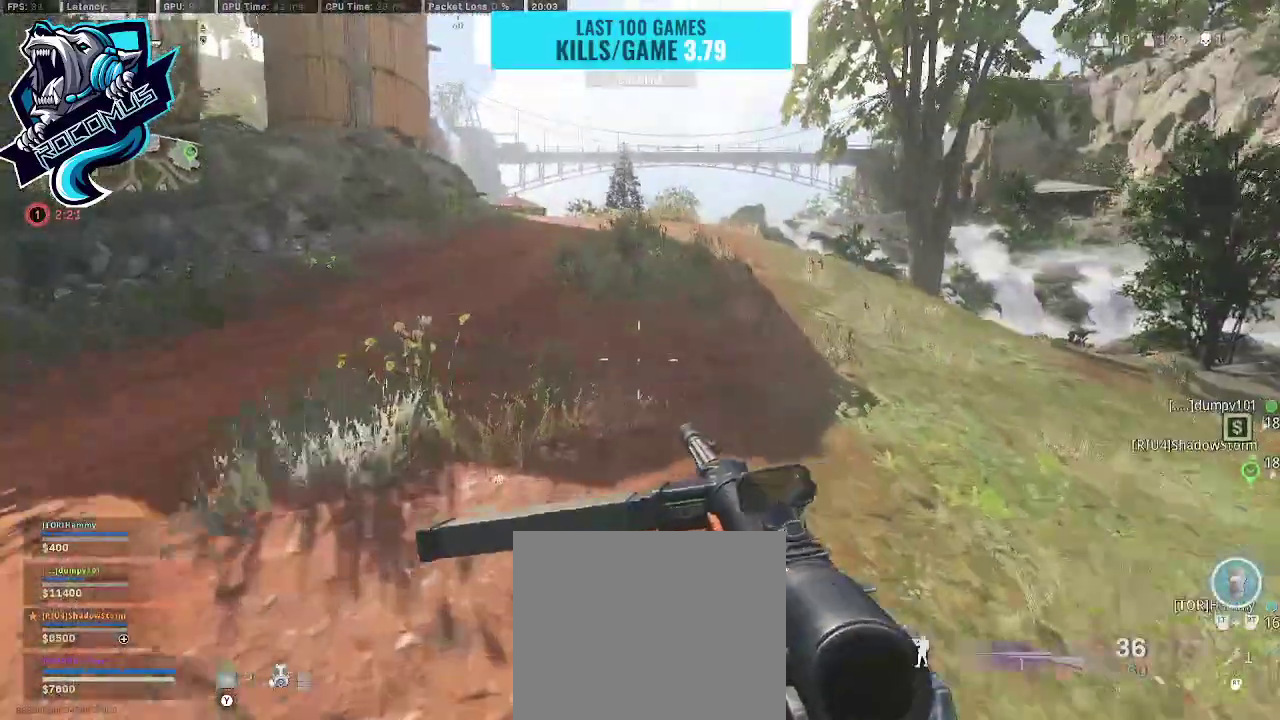
{"buttons": ["R3"], "left_stick": "up", "right_stick": "left", "events": [[133, "right_stick", "left"], [233, "R3", "down"]]}
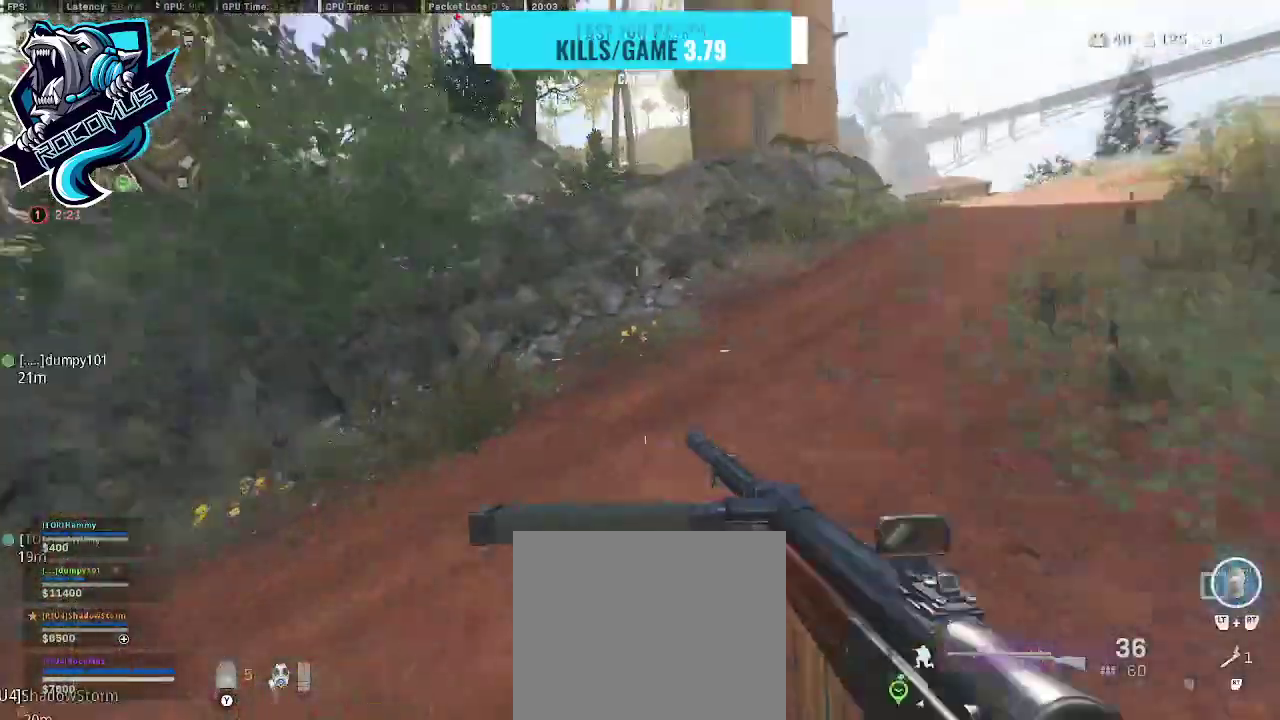
{"buttons": [], "left_stick": "up-right", "right_stick": "center", "events": [[67, "CROSS", "down"], [67, "left_stick", "up-right"], [133, "R3", "up"], [200, "CROSS", "up"], [367, "right_stick", "center"]]}
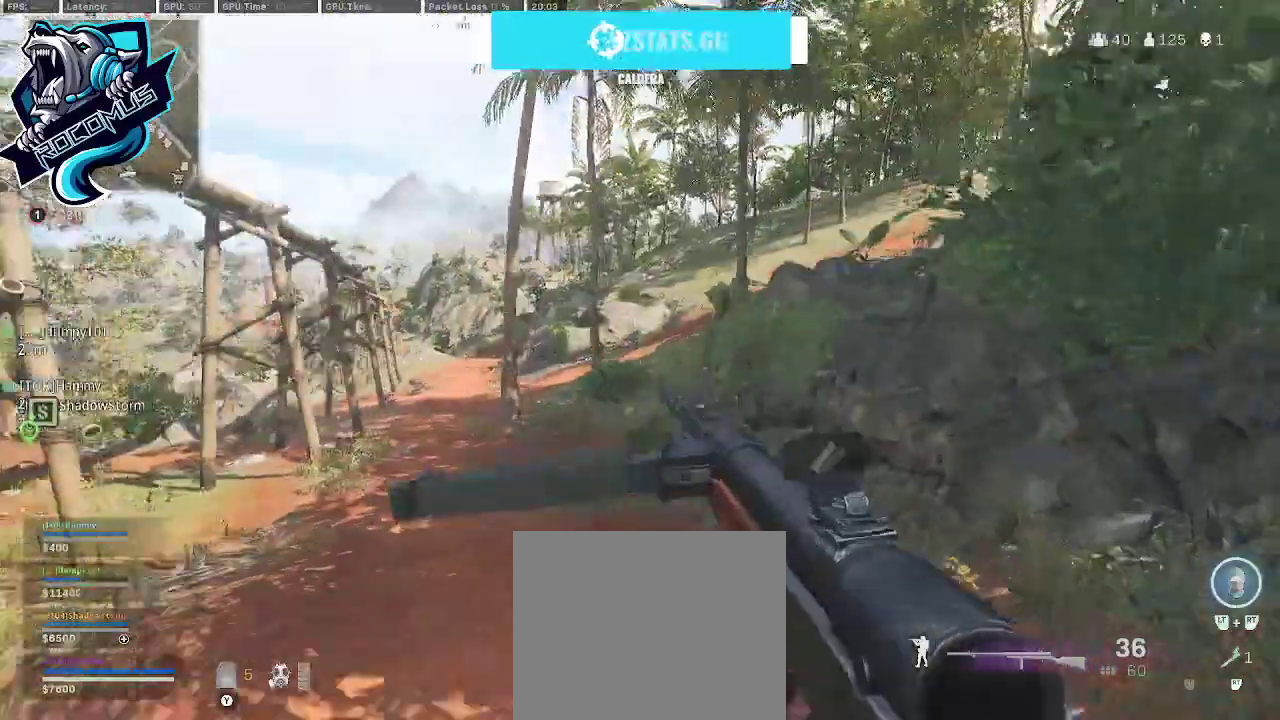
{"buttons": [], "left_stick": "up-right", "right_stick": "center", "events": []}
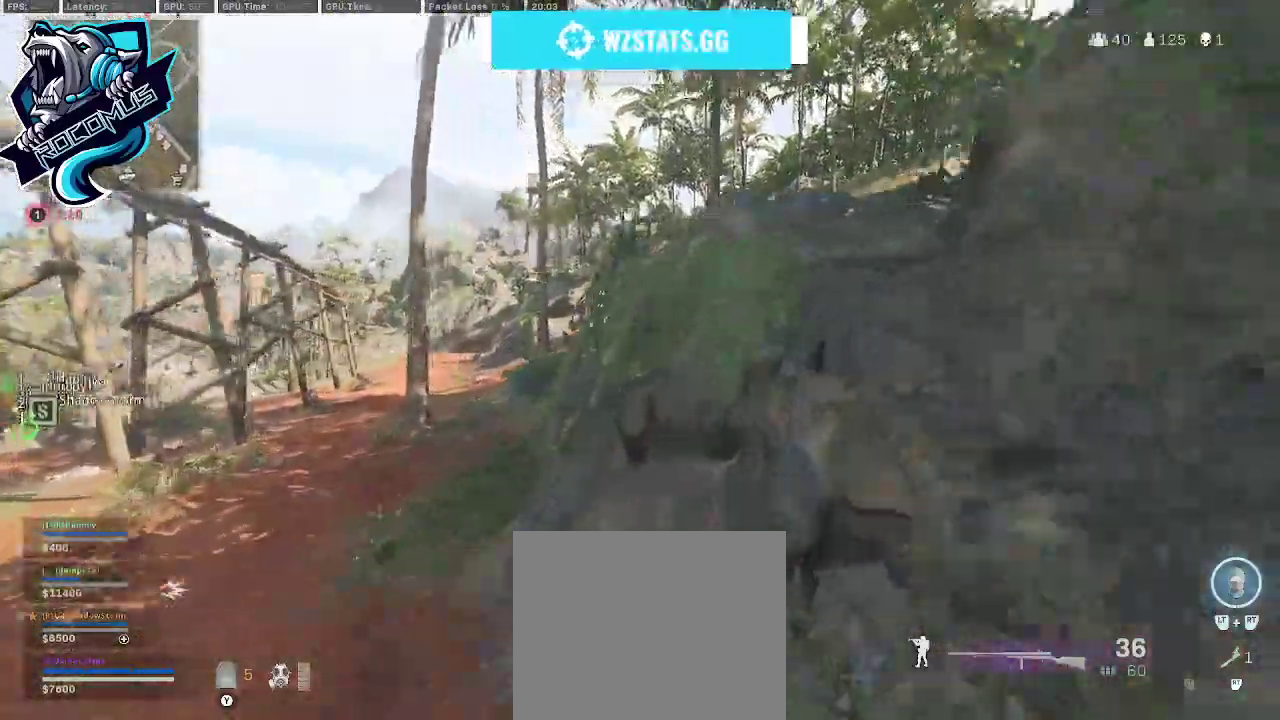
{"buttons": ["CROSS"], "left_stick": "up", "right_stick": "center", "events": [[133, "right_stick", "right"], [233, "CROSS", "down"], [233, "left_stick", "up"], [233, "right_stick", "center"]]}
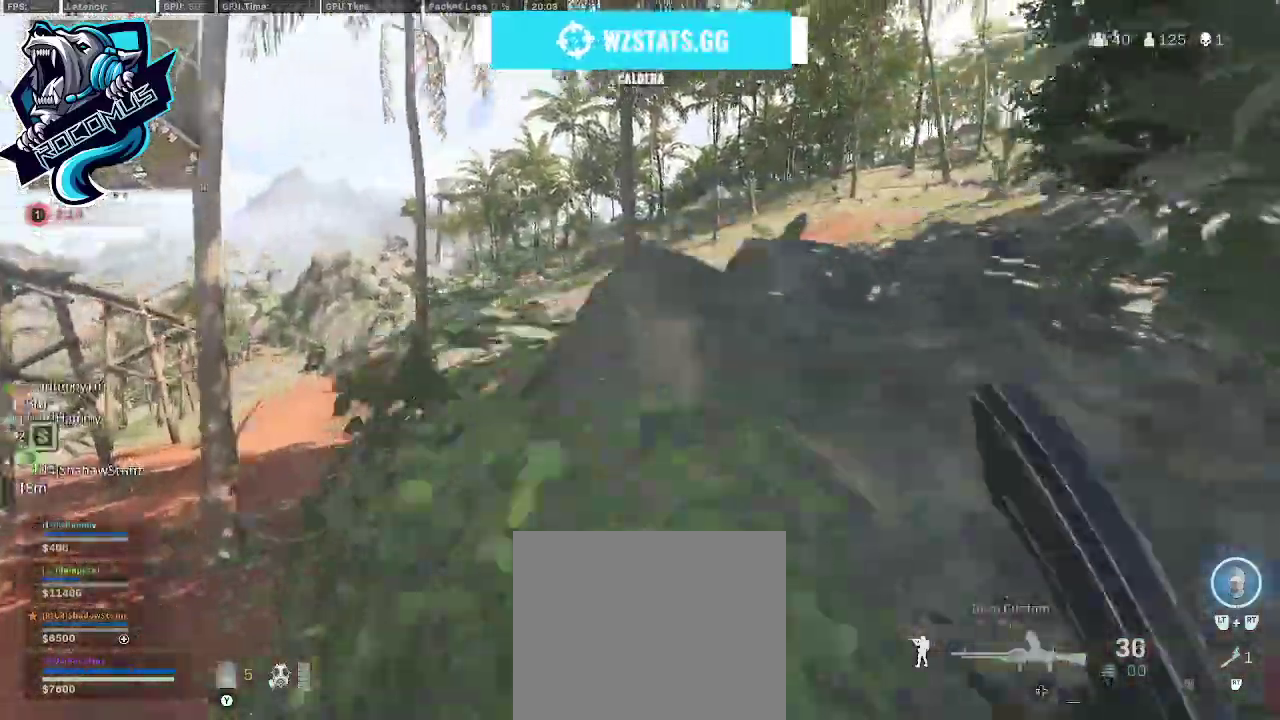
{"buttons": [], "left_stick": "up", "right_stick": "center", "events": [[200, "CROSS", "up"], [300, "CROSS", "down"], [400, "CROSS", "up"]]}
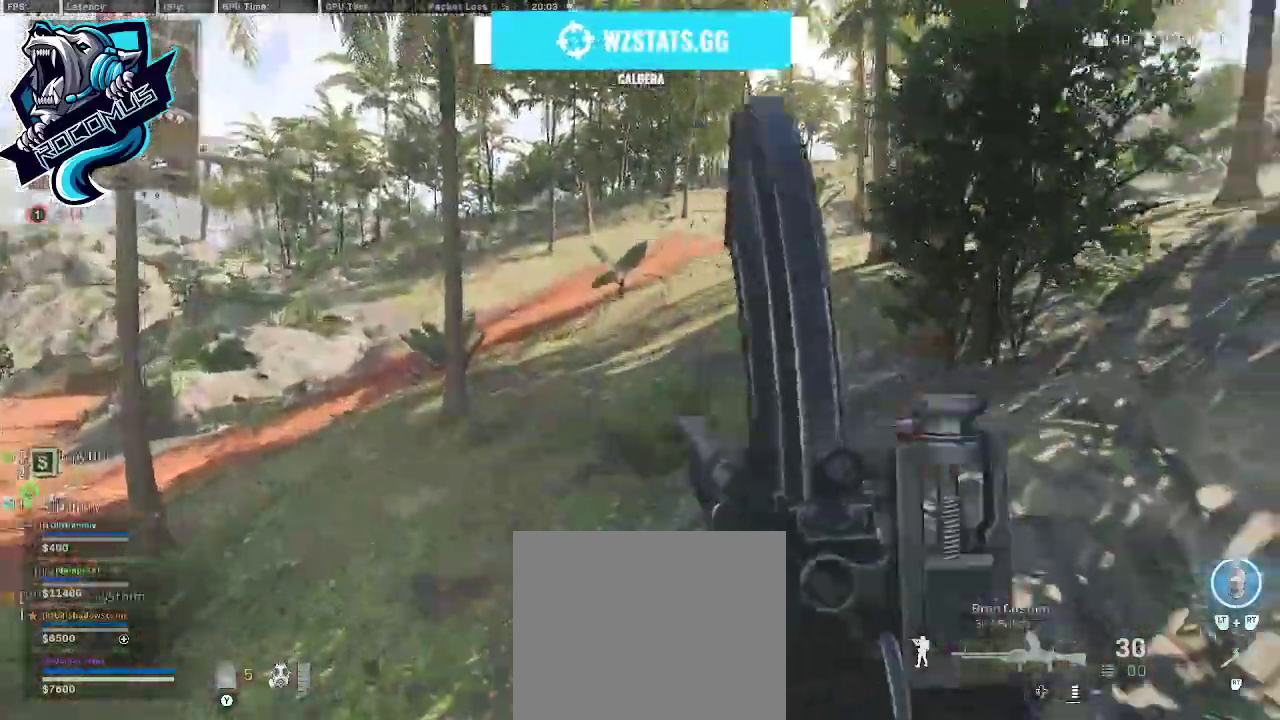
{"buttons": [], "left_stick": "up", "right_stick": "center", "events": [[67, "right_stick", "right"], [167, "TRIANGLE", "down"], [267, "TRIANGLE", "up"], [400, "right_stick", "center"]]}
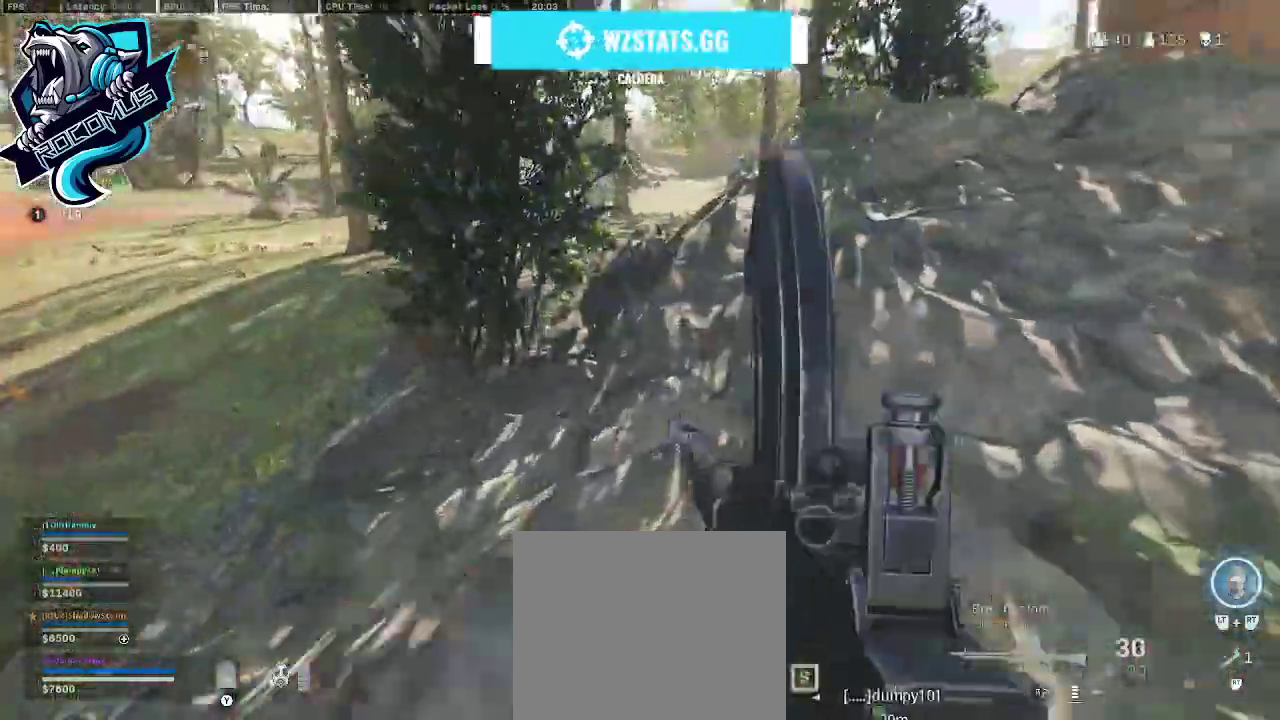
{"buttons": [], "left_stick": "up", "right_stick": "up-right", "events": [[500, "right_stick", "up-right"]]}
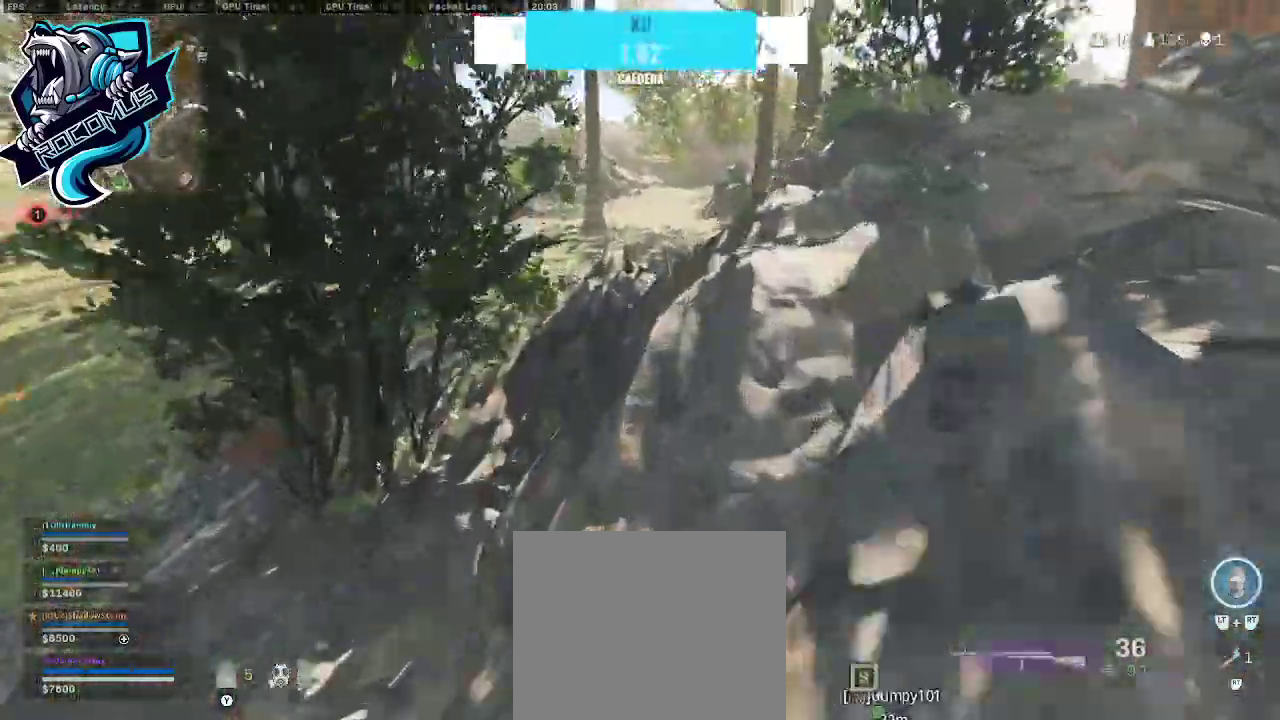
{"buttons": [], "left_stick": "up", "right_stick": "center", "events": [[467, "right_stick", "center"]]}
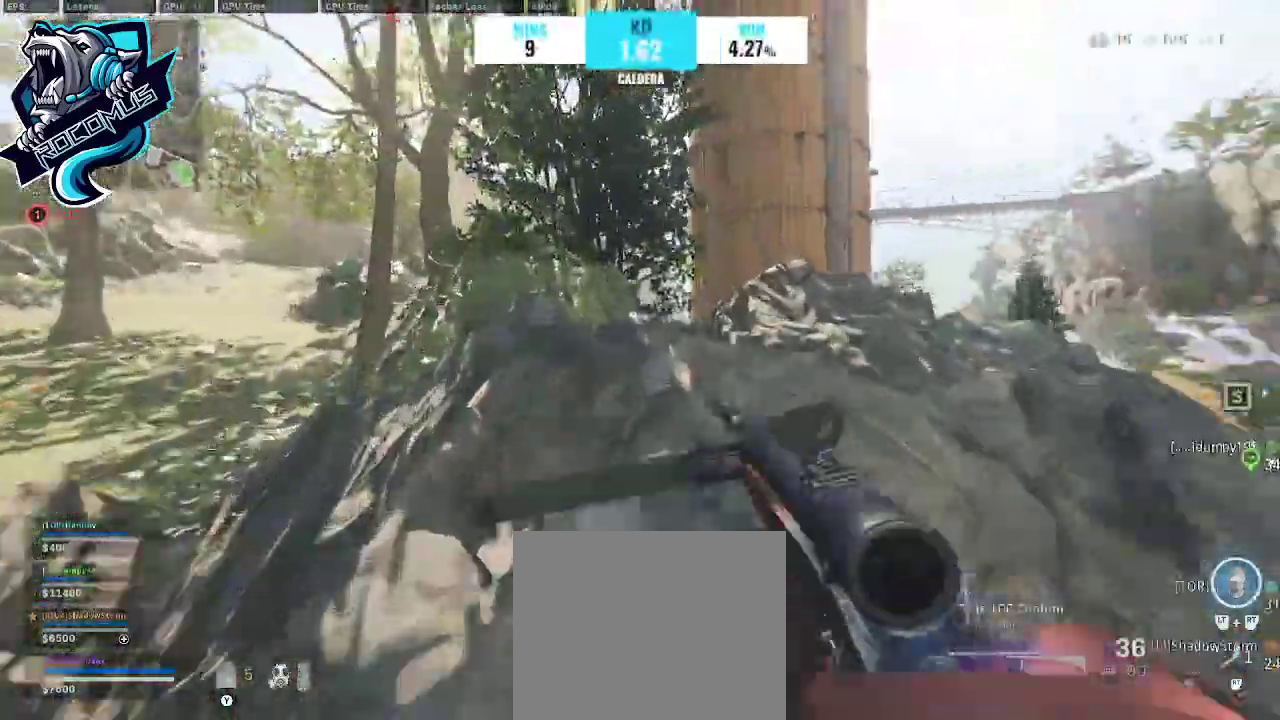
{"buttons": ["R3"], "left_stick": "up", "right_stick": "center", "events": [[200, "right_stick", "left"], [300, "R3", "down"], [300, "right_stick", "center"], [400, "R3", "up"], [500, "R3", "down"]]}
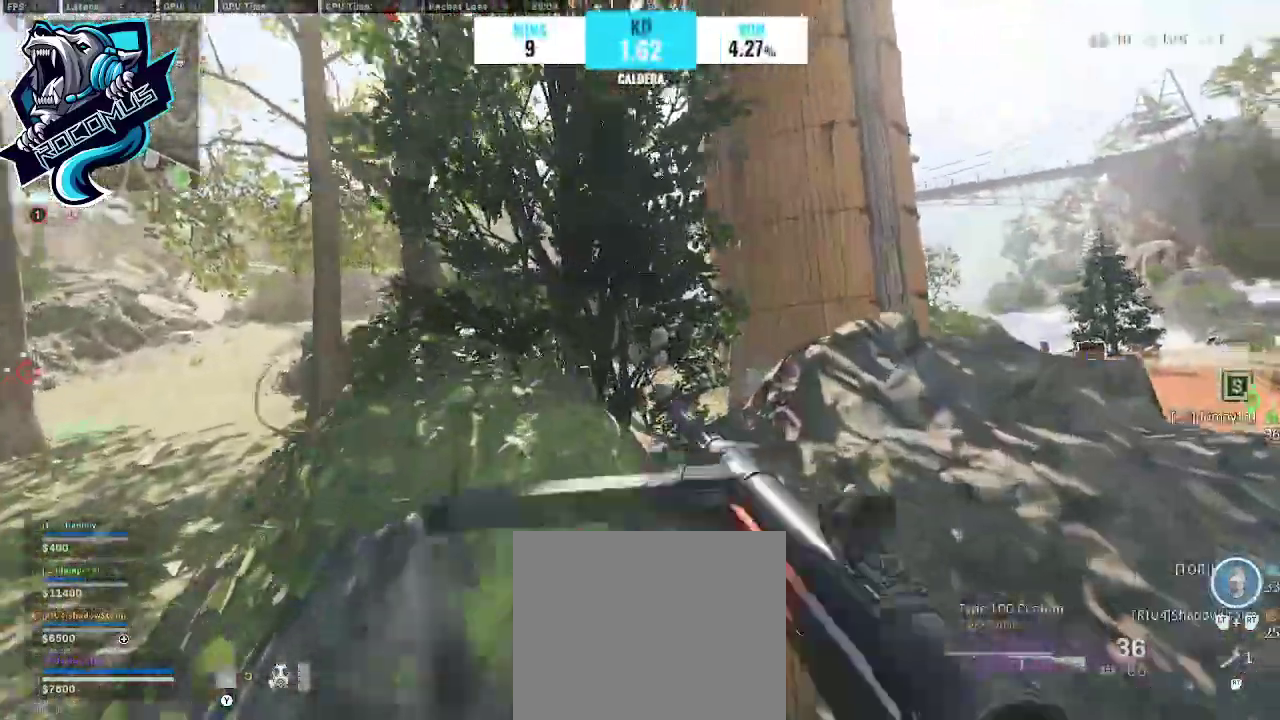
{"buttons": [], "left_stick": "up", "right_stick": "left", "events": [[100, "CROSS", "down"], [100, "R3", "up"], [100, "right_stick", "right"], [267, "CROSS", "up"], [300, "right_stick", "center"], [367, "TRIANGLE", "down"], [433, "TRIANGLE", "up"], [433, "right_stick", "left"]]}